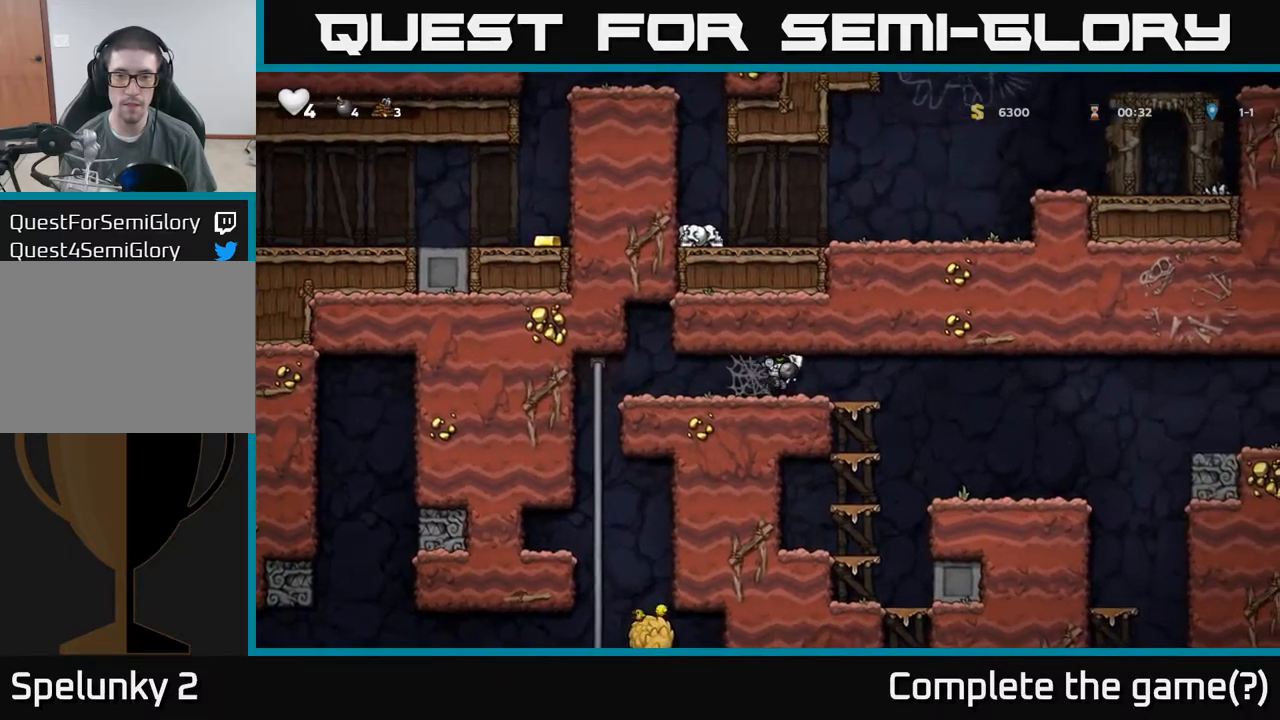
Gameplay with a controller (Xbox layout); each line is a JSON object with the inputs held at the frame after it (dt_ms = milliseconds from this image to that frame). "events" lists button and stick changes between this image and that frame as [ms after this image, input, new state], when the widget could be followed in between. Not read: L3 R3 right_stick.
{"dt_ms": 500, "buttons": [], "left_stick": "right", "events": [[50, "A", "up"]]}
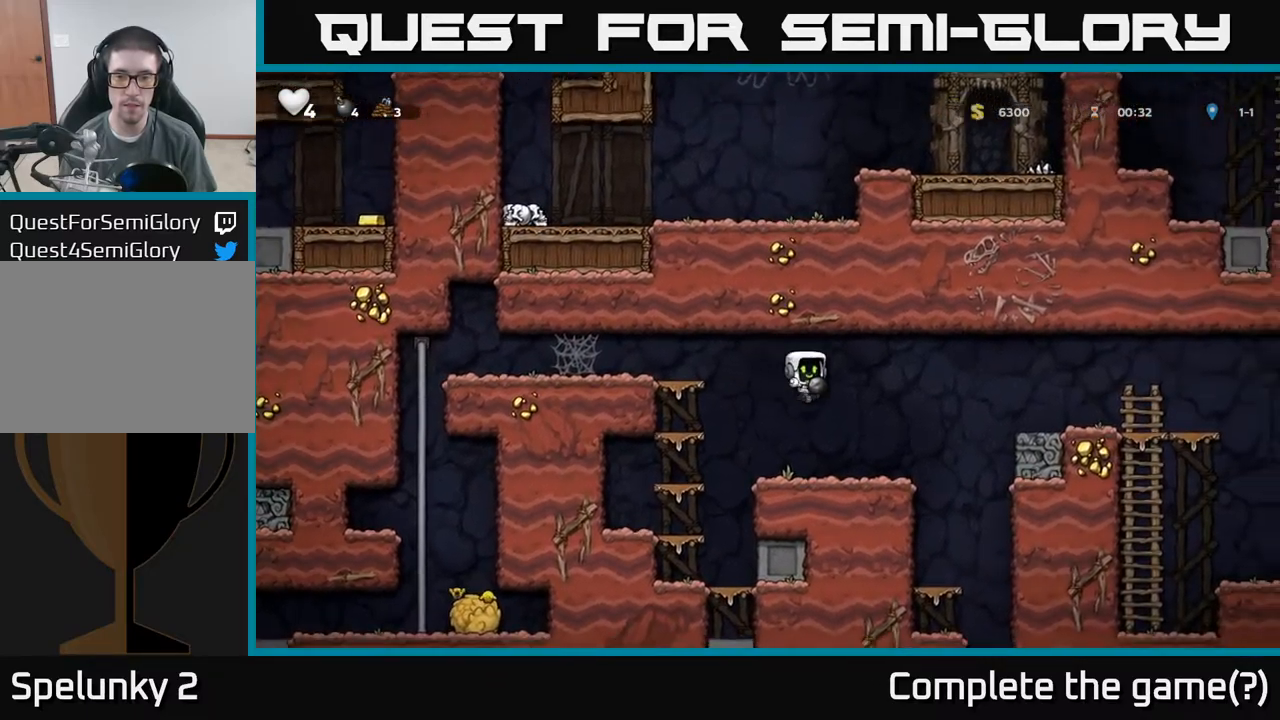
{"dt_ms": 500, "buttons": [], "left_stick": "center", "events": [[450, "left_stick", "center"]]}
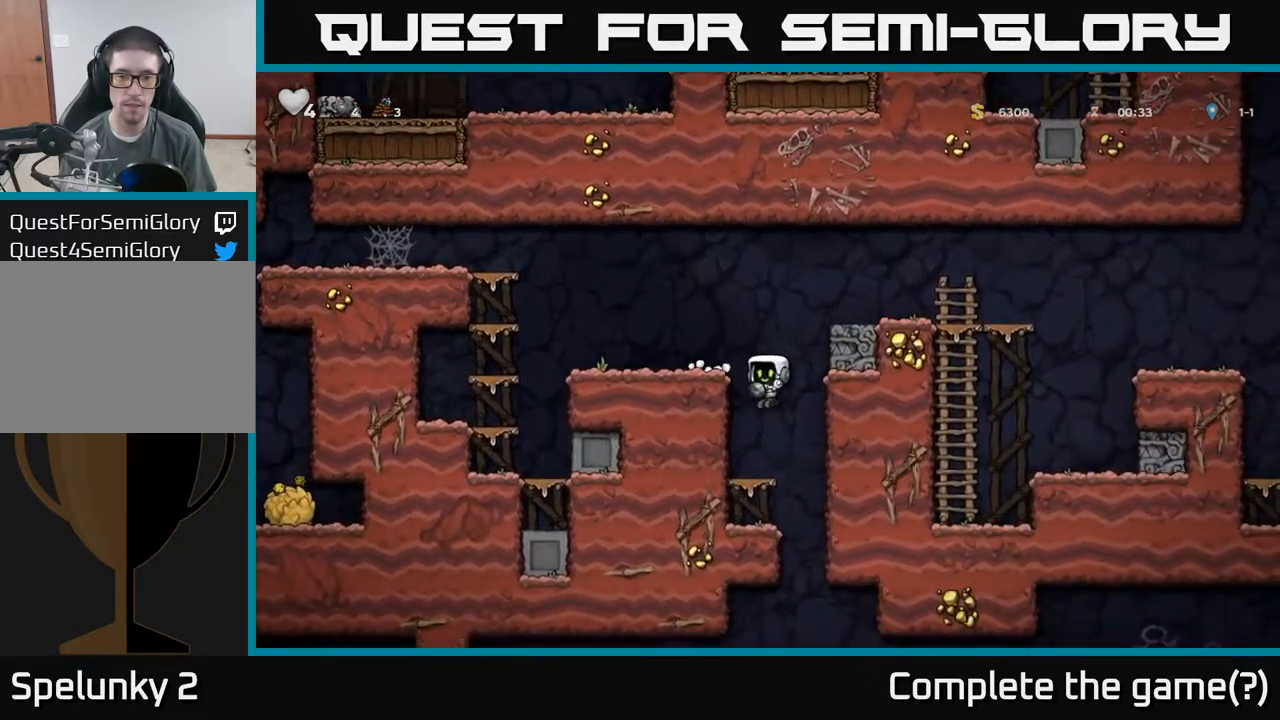
{"dt_ms": 500, "buttons": [], "left_stick": "right"}
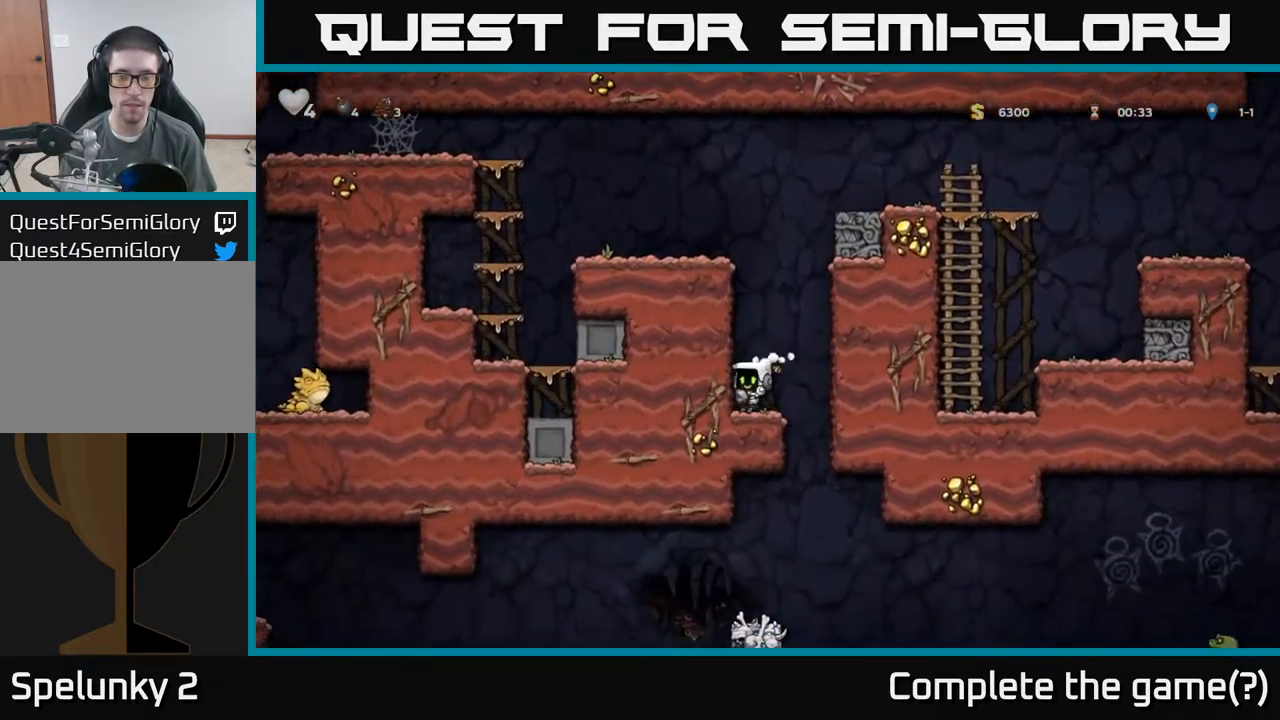
{"dt_ms": 500, "buttons": [], "left_stick": "down", "events": [[433, "left_stick", "down"]]}
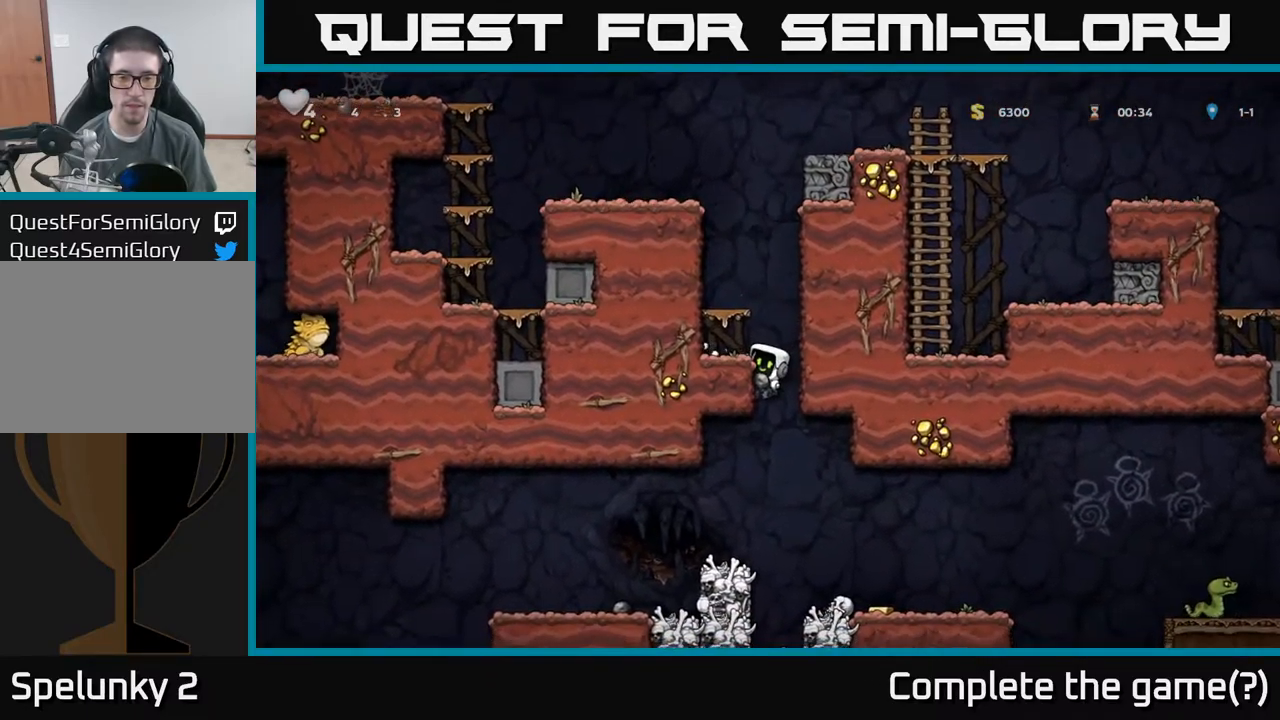
{"dt_ms": 500, "buttons": [], "left_stick": "center", "events": [[17, "A", "down"], [133, "A", "up"], [133, "left_stick", "center"], [267, "left_stick", "left"], [367, "left_stick", "center"]]}
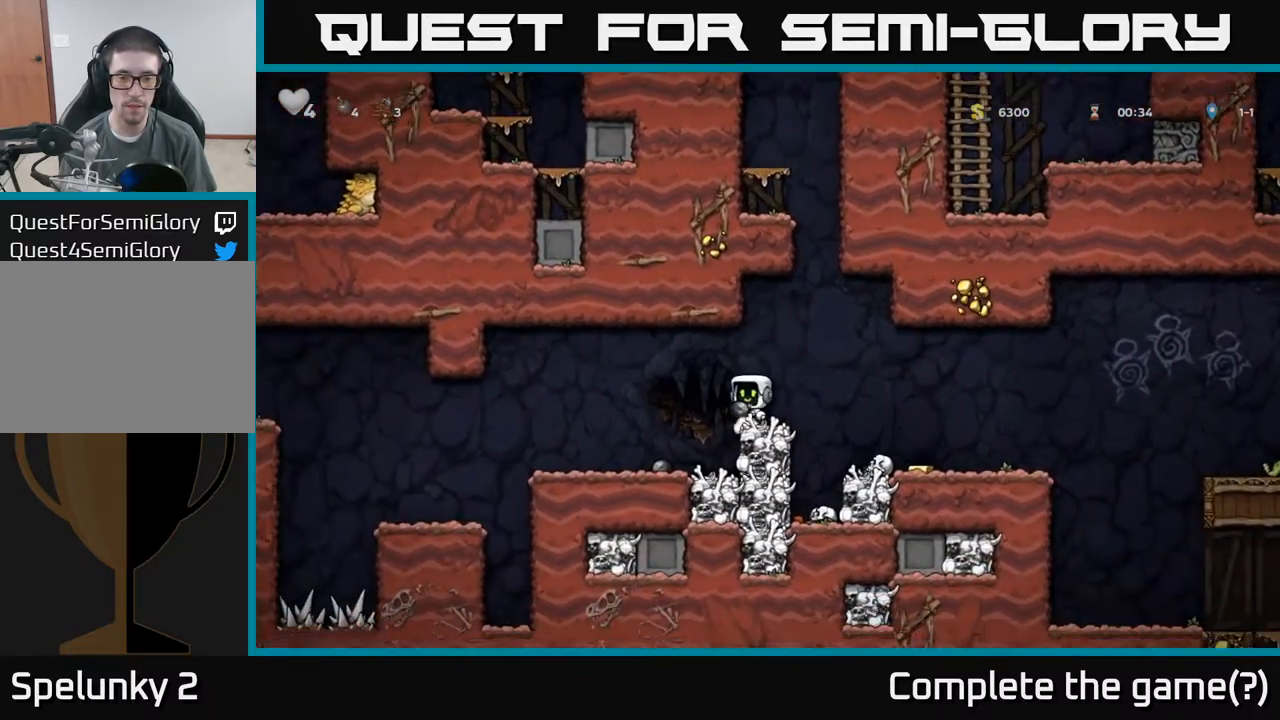
{"dt_ms": 500, "buttons": [], "left_stick": "right", "events": [[17, "left_stick", "right"], [50, "A", "down"], [117, "A", "up"], [317, "left_stick", "center"], [483, "left_stick", "right"]]}
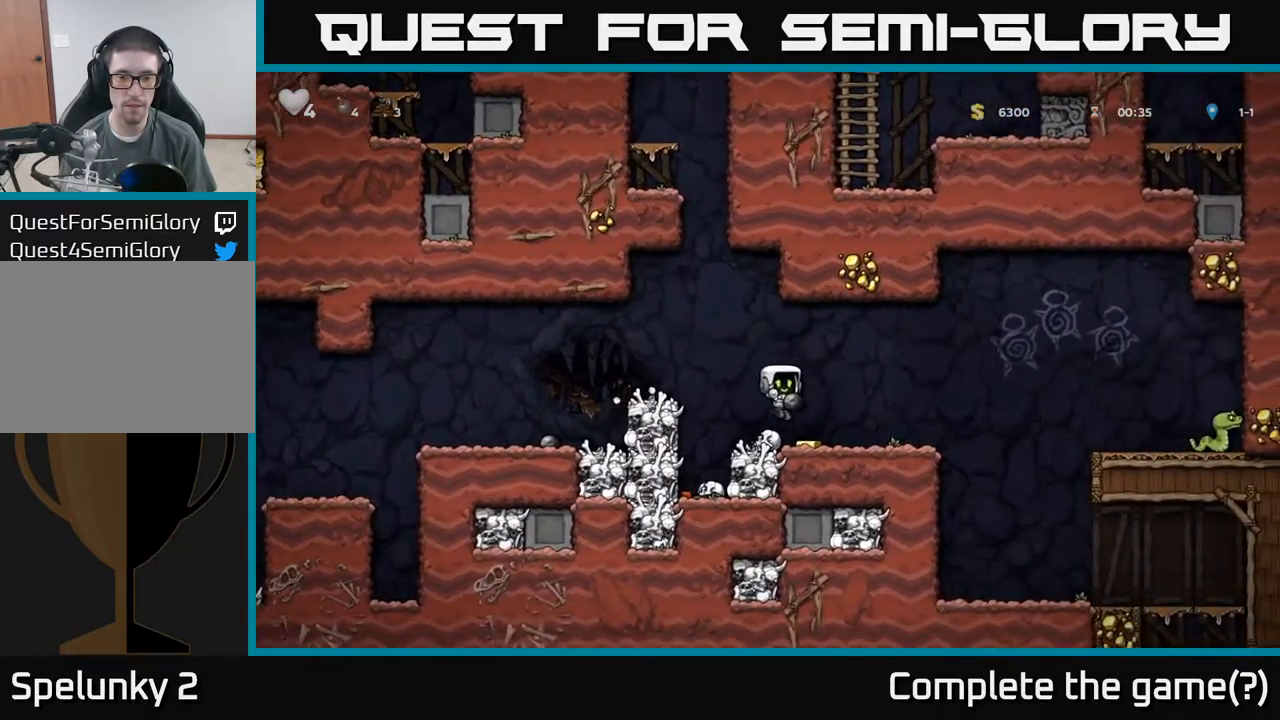
{"dt_ms": 500, "buttons": [], "left_stick": "center", "events": [[233, "X", "down"], [233, "left_stick", "center"], [300, "X", "up"]]}
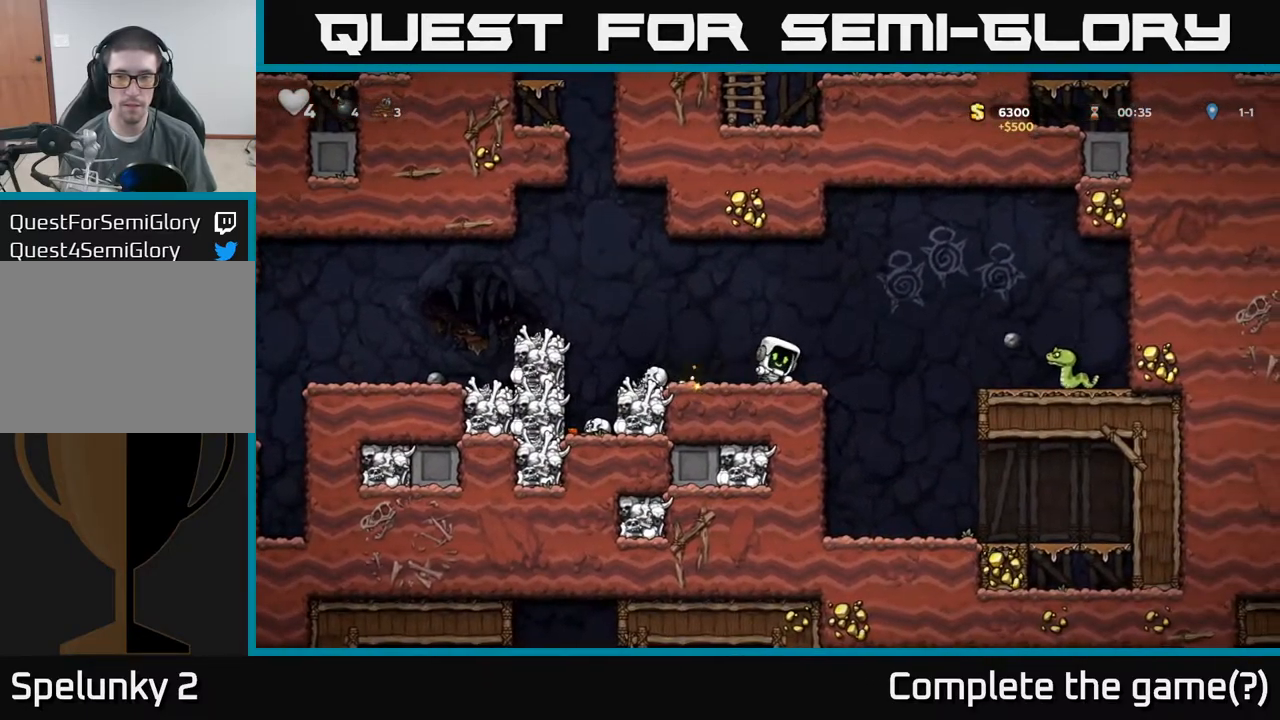
{"dt_ms": 500, "buttons": [], "left_stick": "right", "events": [[100, "left_stick", "right"], [283, "A", "down"], [433, "A", "up"]]}
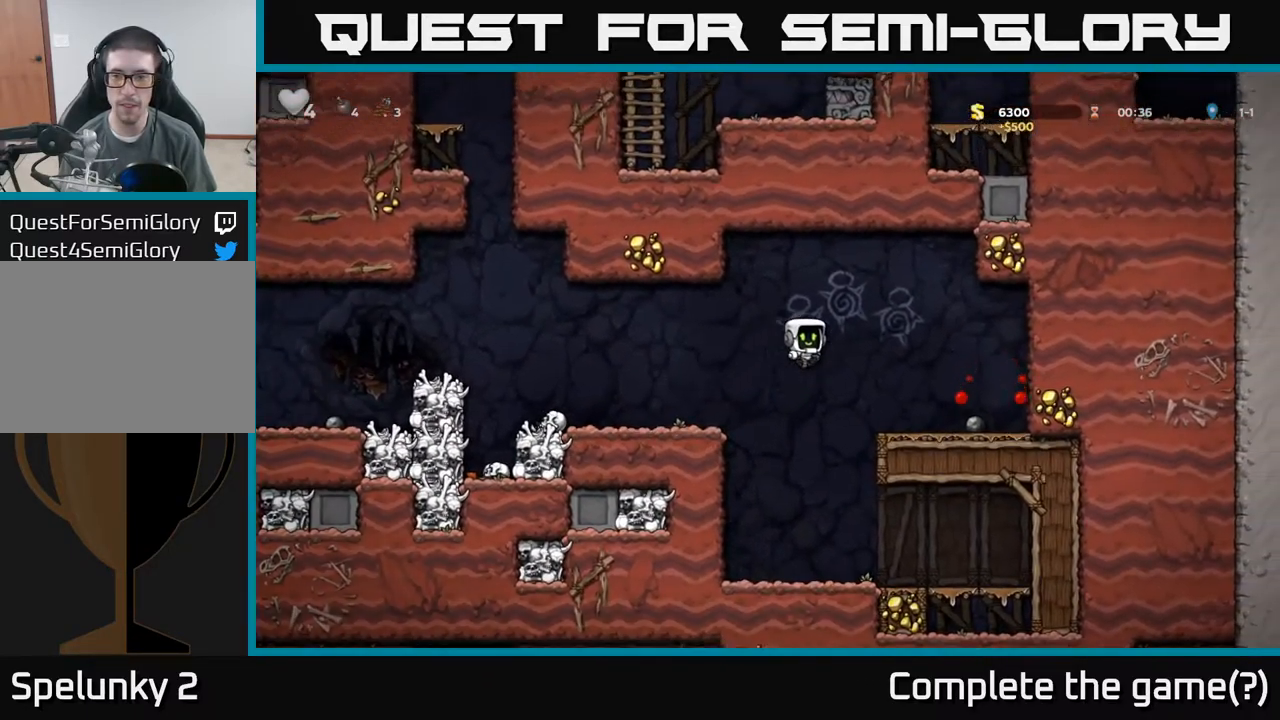
{"dt_ms": 516, "buttons": [], "left_stick": "left", "events": [[350, "left_stick", "down"], [400, "X", "down"], [466, "X", "up"], [483, "left_stick", "left"]]}
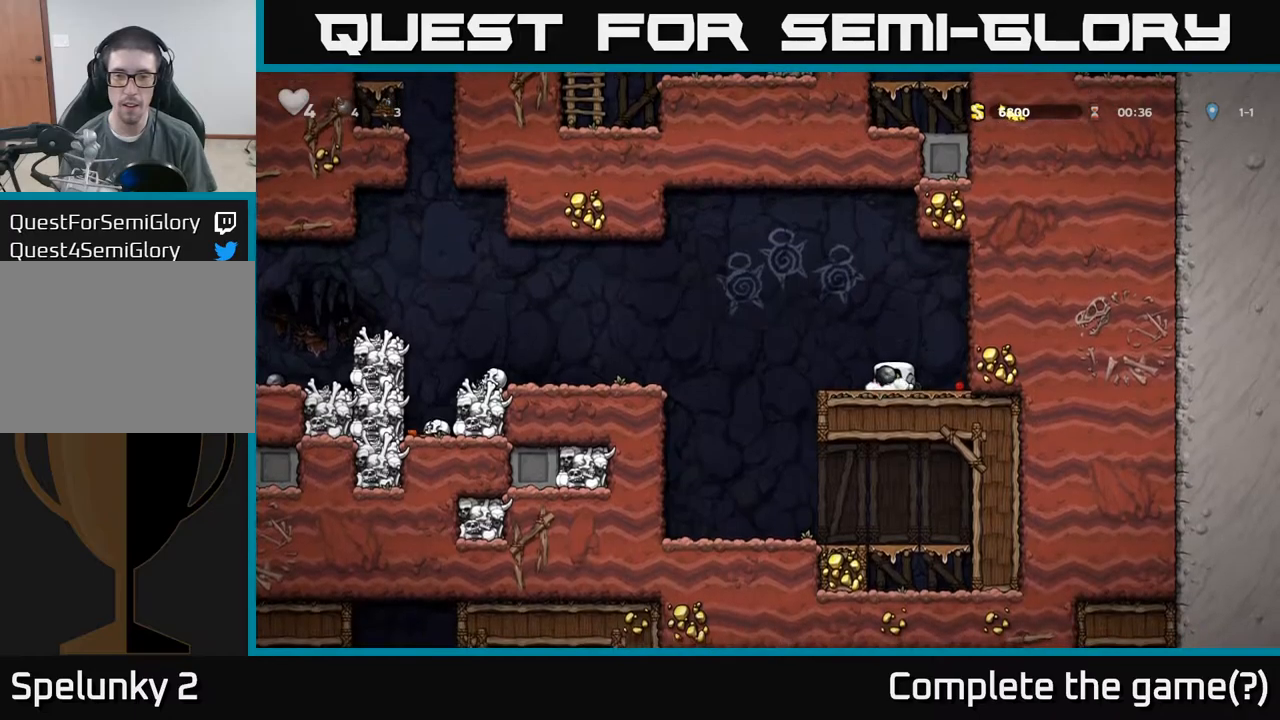
{"dt_ms": 500, "buttons": [], "left_stick": "down"}
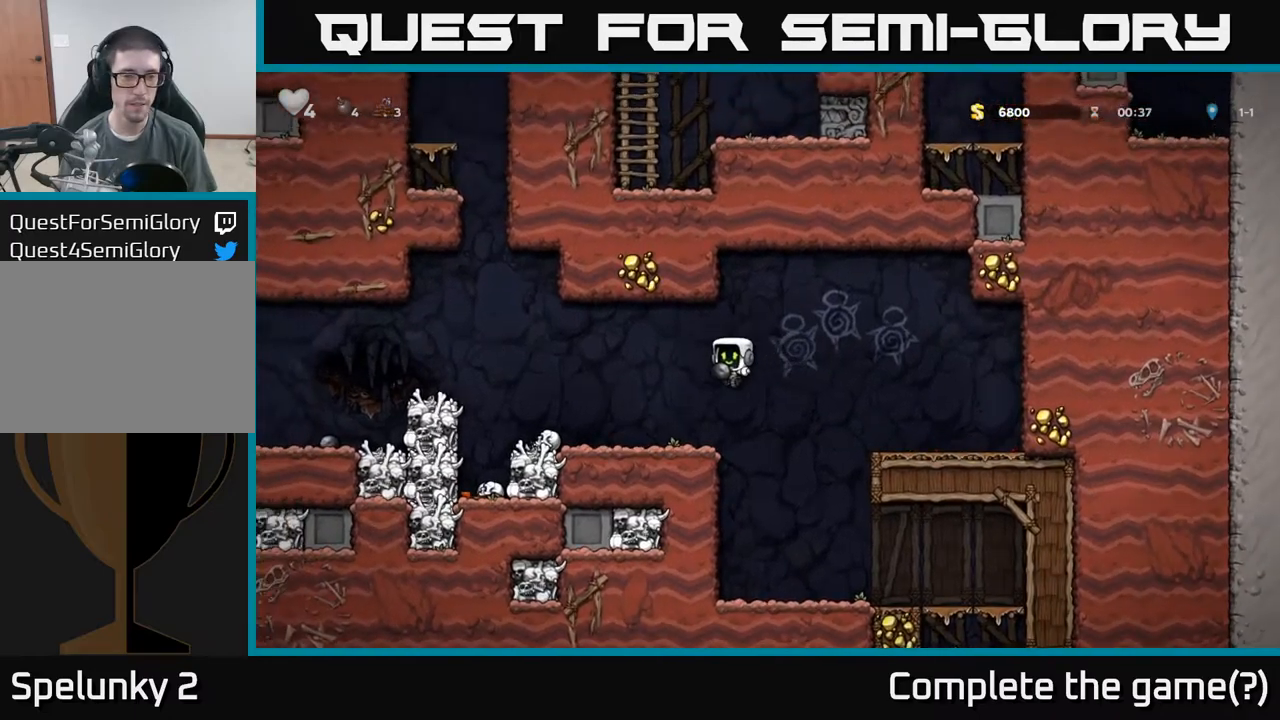
{"dt_ms": 500, "buttons": [], "left_stick": "left", "events": [[84, "left_stick", "left"], [267, "A", "down"], [400, "A", "up"]]}
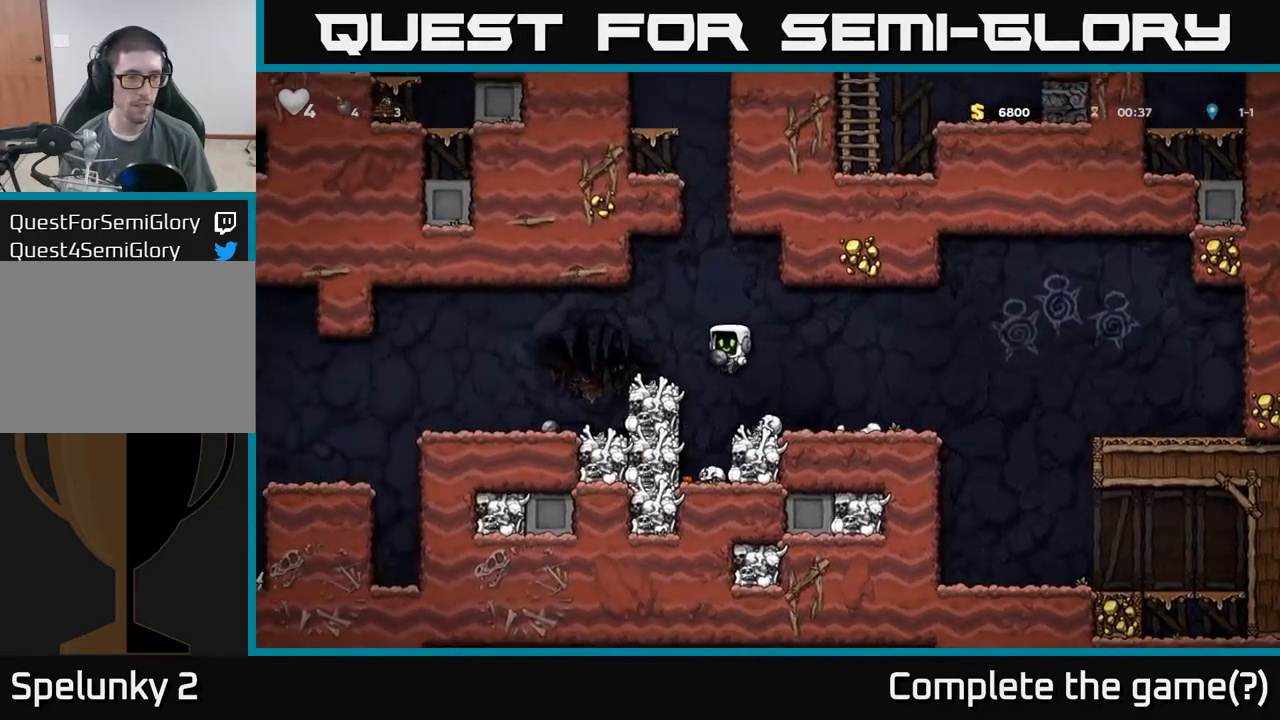
{"dt_ms": 1000, "buttons": [], "left_stick": "center"}
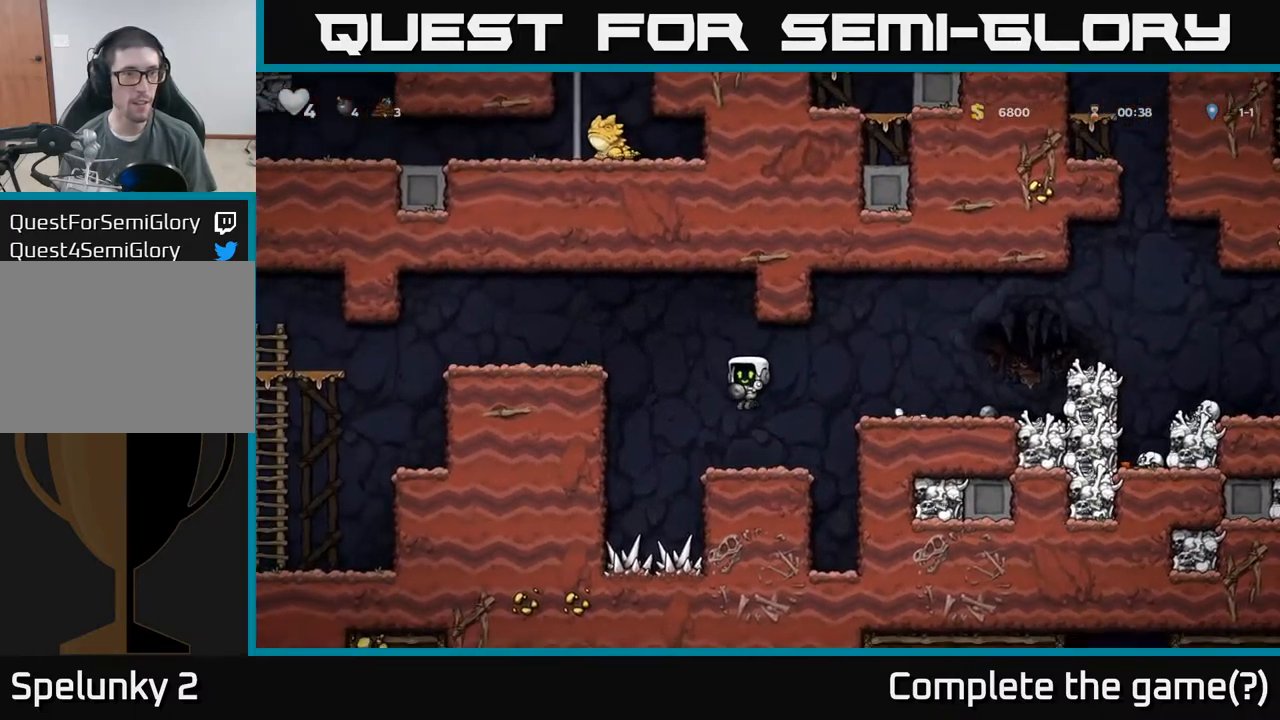
{"dt_ms": 500, "buttons": [], "left_stick": "down", "events": [[134, "left_stick", "down"]]}
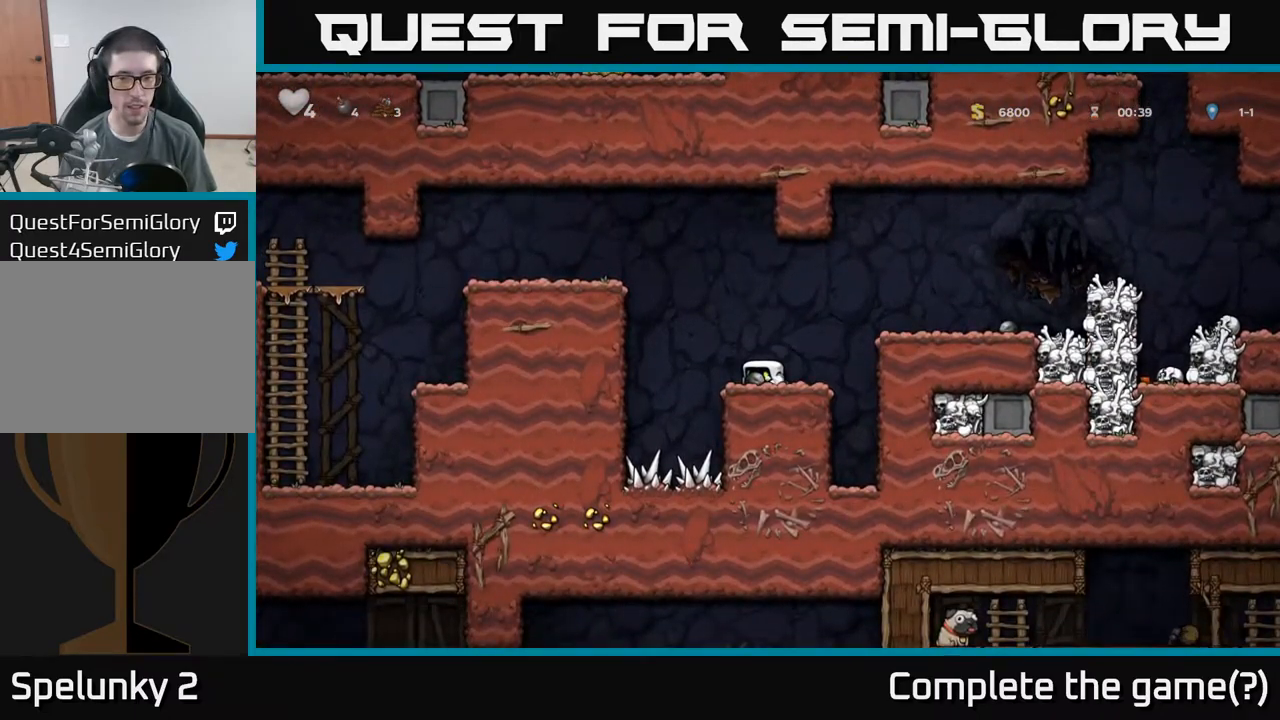
{"dt_ms": 500, "buttons": [], "left_stick": "down", "events": []}
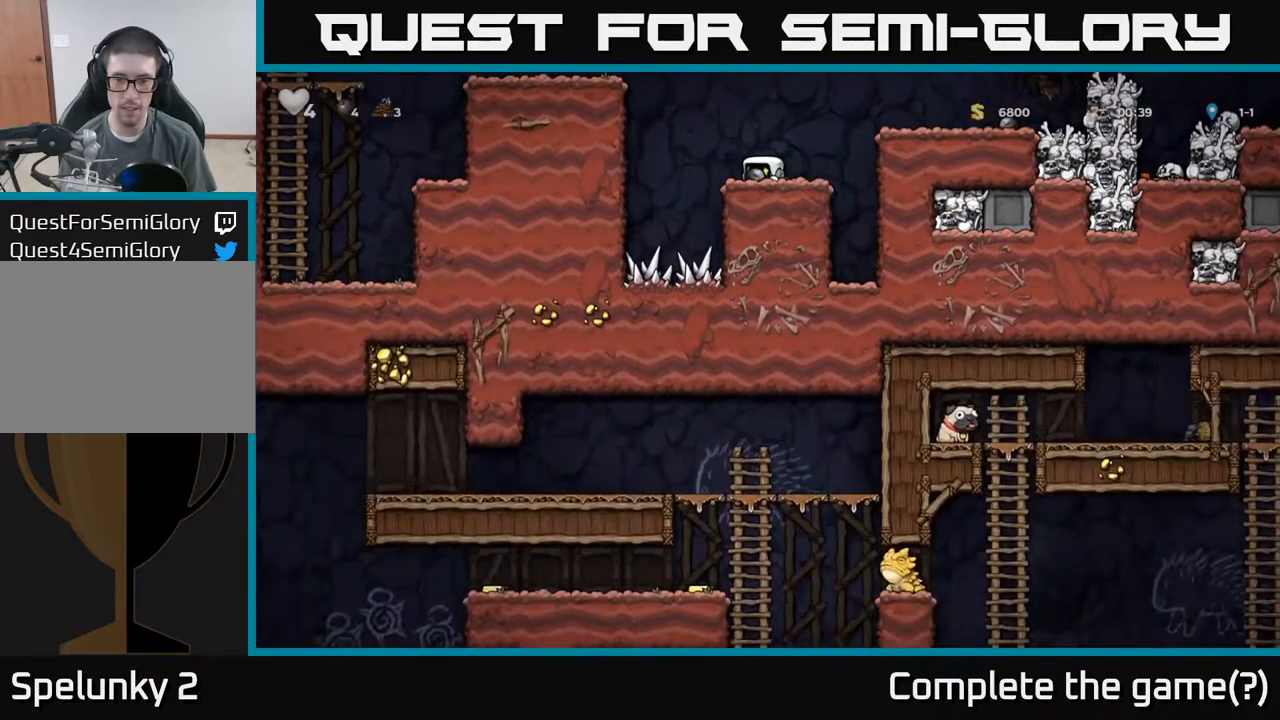
{"dt_ms": 500, "buttons": ["A"], "left_stick": "up", "events": [[267, "left_stick", "up"], [300, "A", "down"]]}
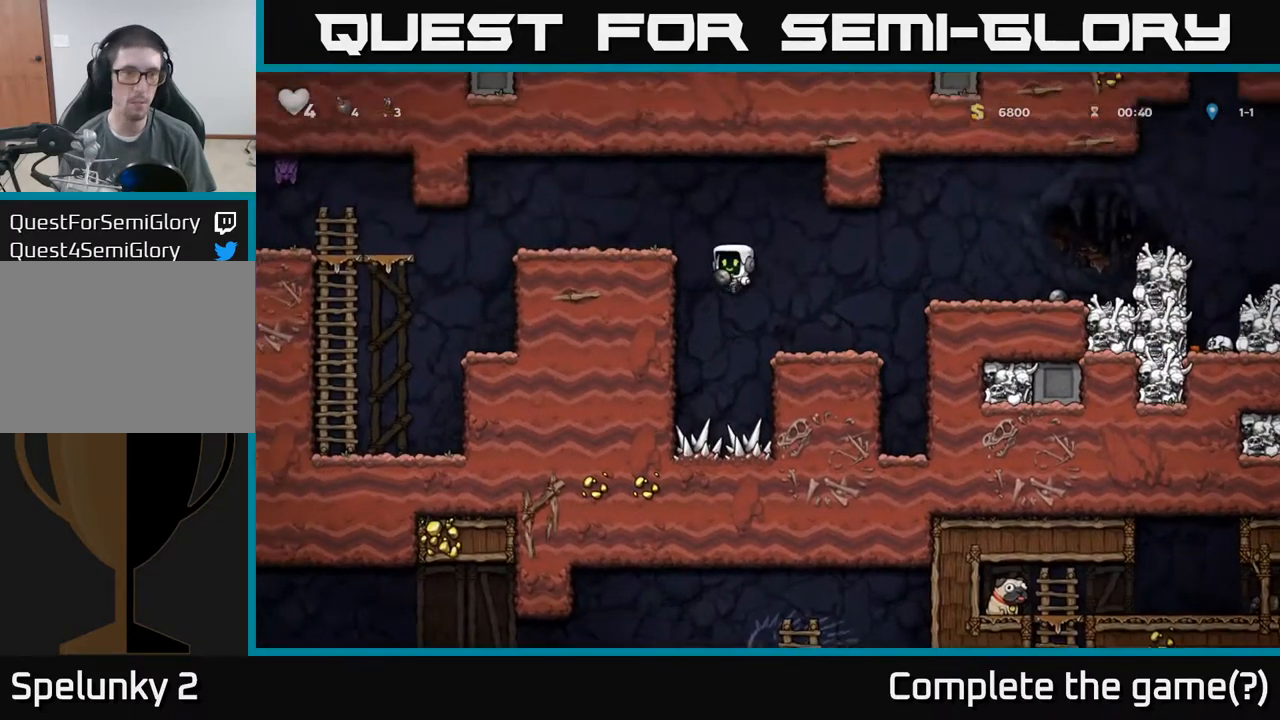
{"dt_ms": 500, "buttons": [], "left_stick": "up", "events": [[34, "A", "up"], [200, "A", "down"], [300, "A", "up"]]}
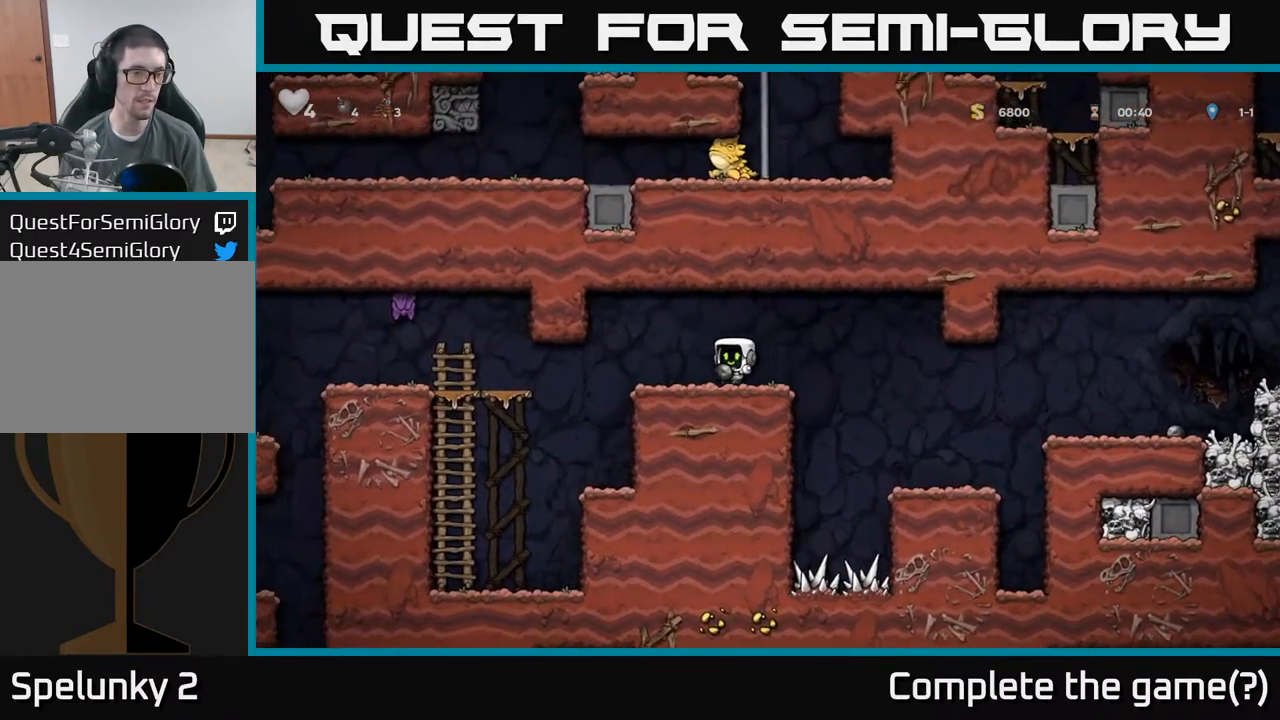
{"dt_ms": 500, "buttons": [], "left_stick": "left", "events": [[167, "left_stick", "center"], [500, "left_stick", "left"]]}
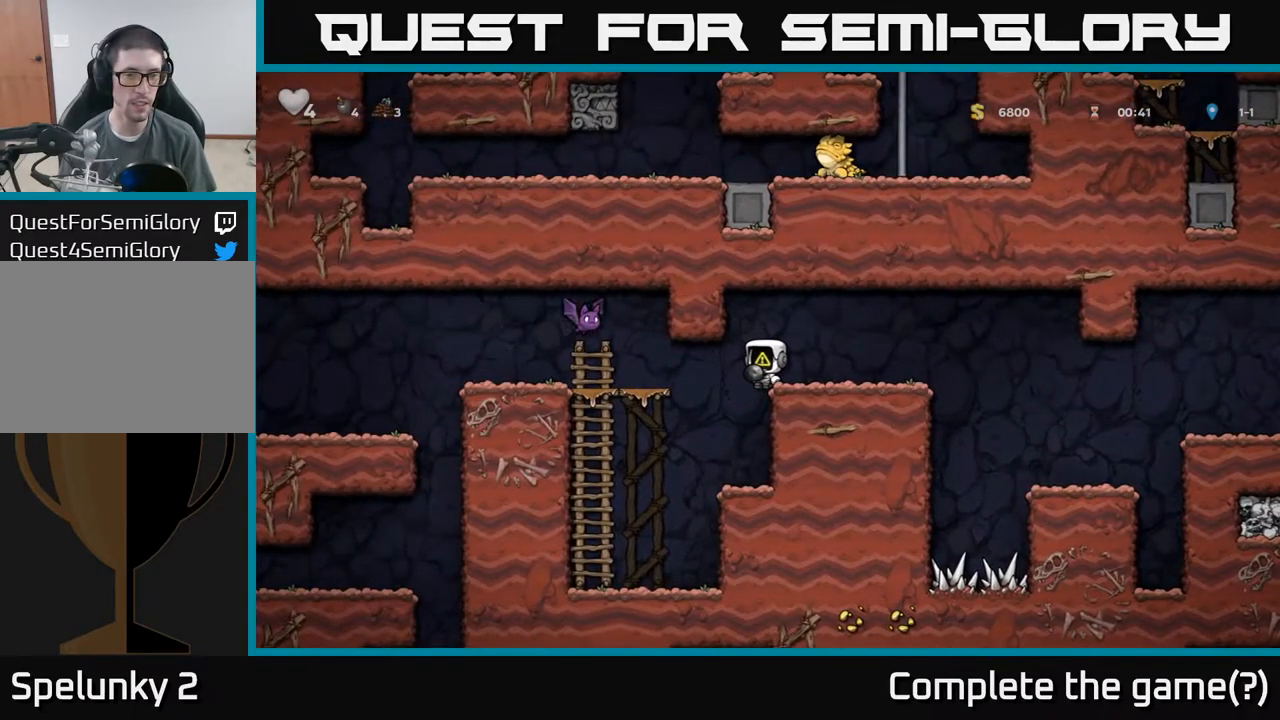
{"dt_ms": 500, "buttons": ["A"], "left_stick": "up-right", "events": [[100, "left_stick", "center"], [467, "A", "down"], [467, "left_stick", "up-right"]]}
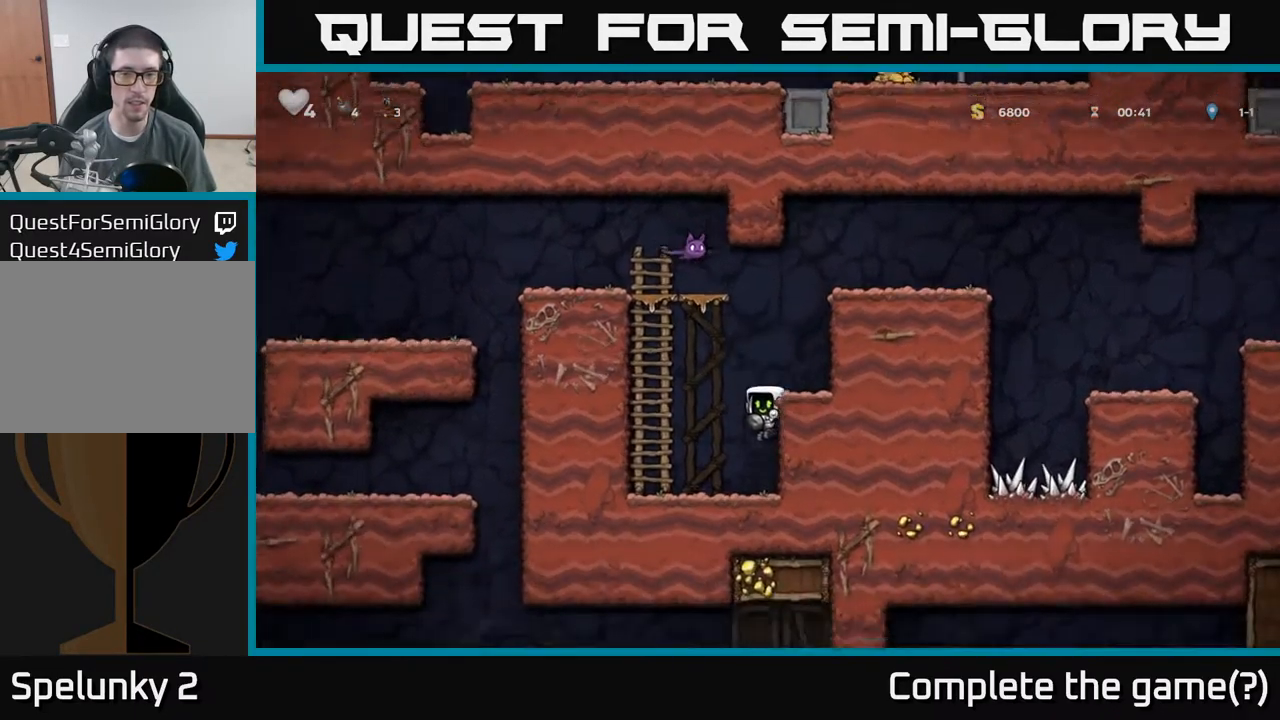
{"dt_ms": 484, "buttons": [], "left_stick": "center", "events": [[67, "X", "down"], [100, "A", "up"], [151, "X", "up"], [318, "left_stick", "center"]]}
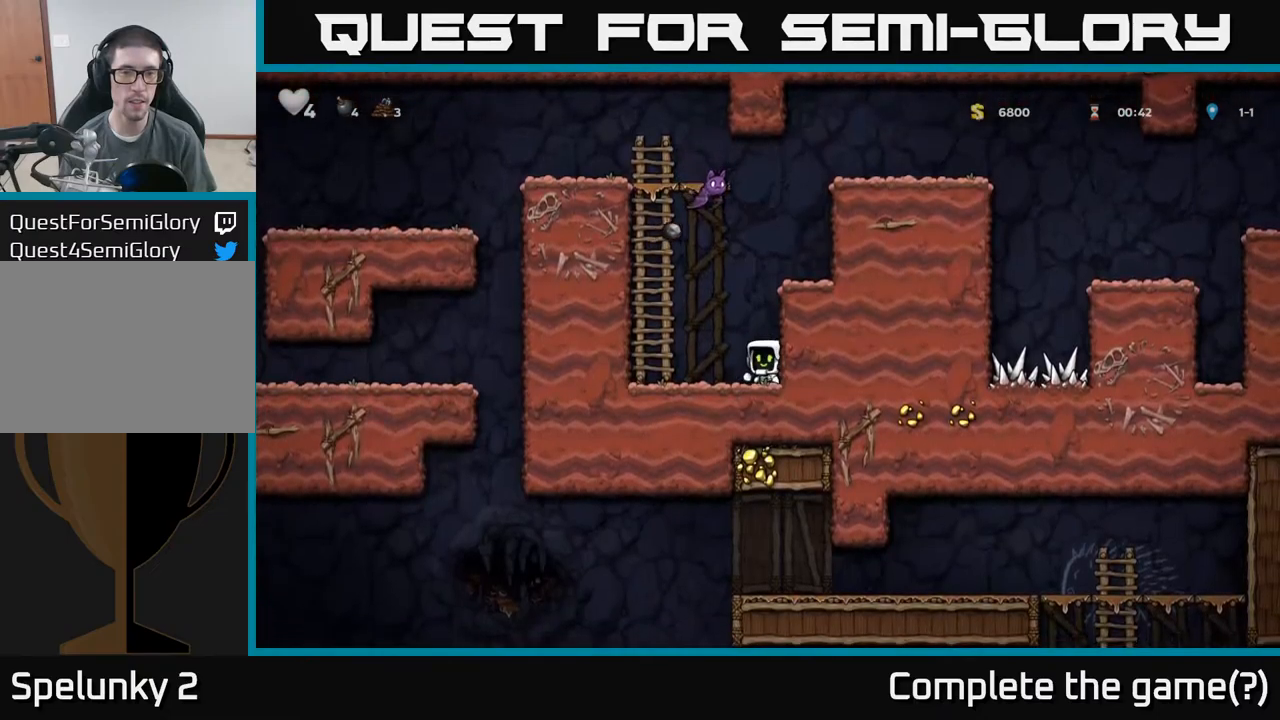
{"dt_ms": 500, "buttons": [], "left_stick": "left", "events": [[200, "left_stick", "left"]]}
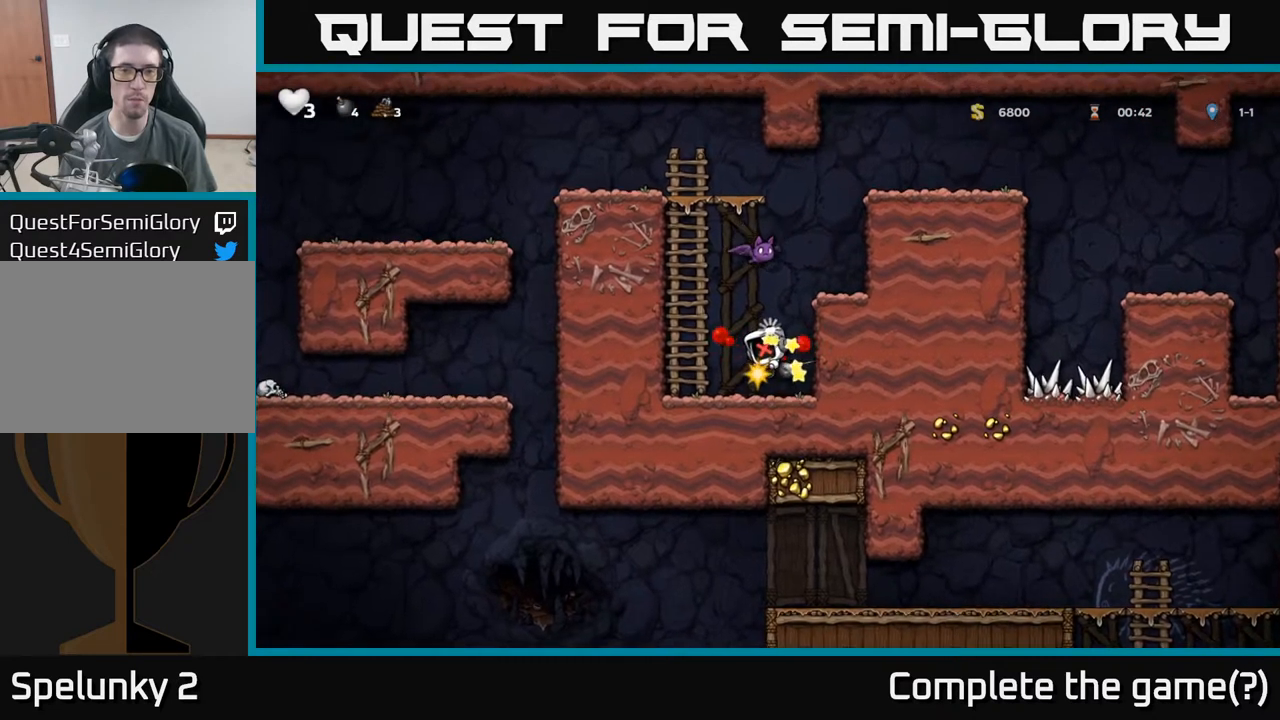
{"dt_ms": 500, "buttons": ["A", "X"], "left_stick": "down", "events": [[117, "left_stick", "up-right"], [200, "left_stick", "center"], [417, "left_stick", "left"], [467, "A", "down"], [467, "X", "down"], [500, "left_stick", "down"]]}
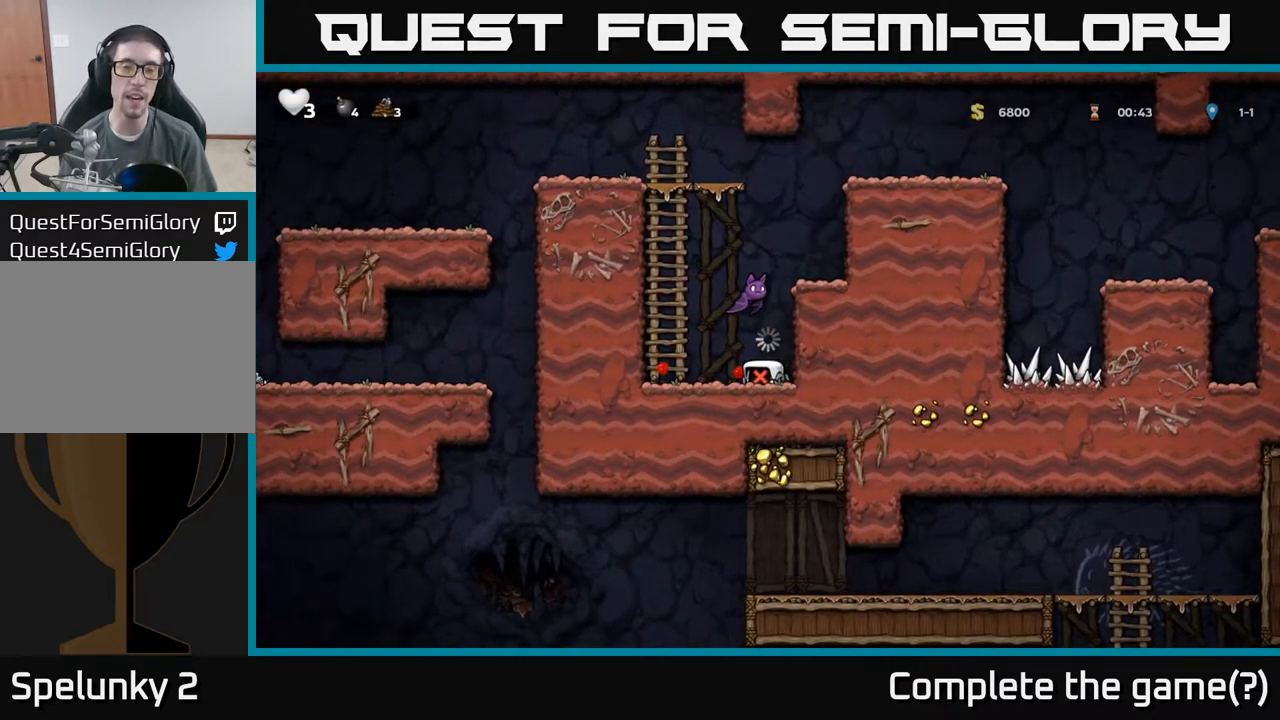
{"dt_ms": 500, "buttons": ["A"], "left_stick": "center", "events": [[84, "X", "up"], [117, "left_stick", "center"], [184, "X", "down"], [284, "X", "up"], [384, "X", "down"], [484, "X", "up"]]}
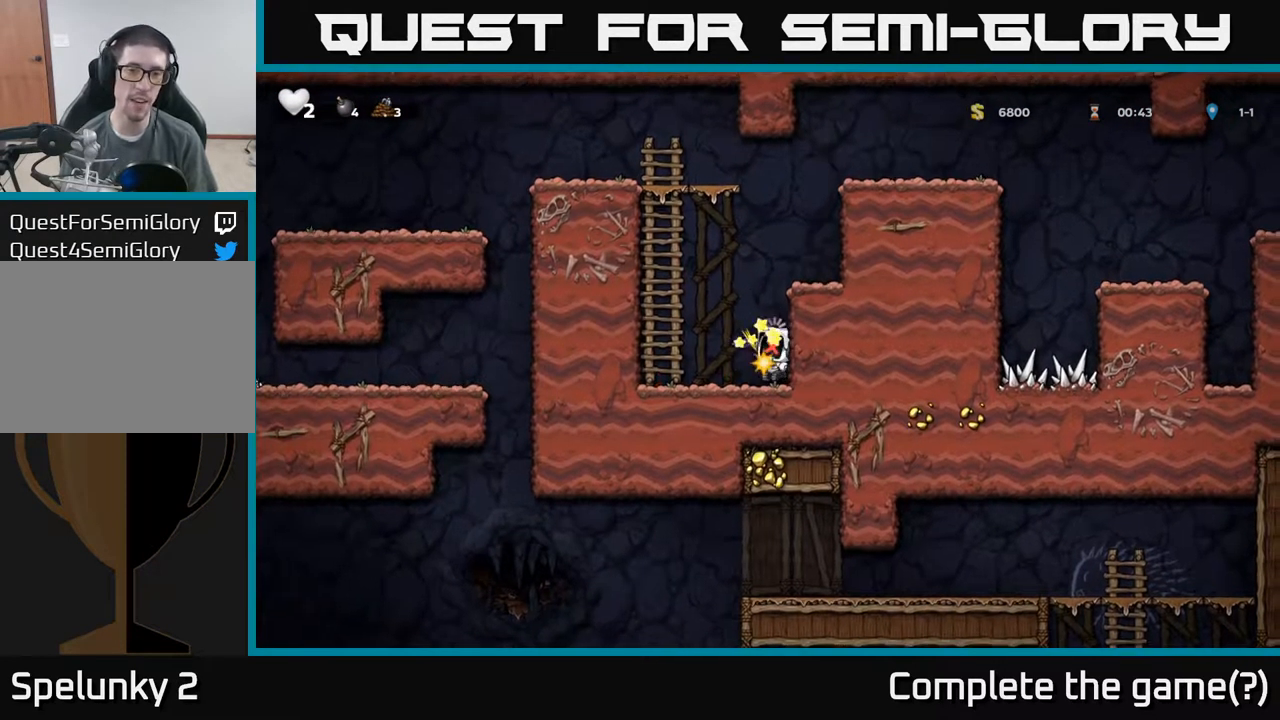
{"dt_ms": 500, "buttons": [], "left_stick": "center", "events": [[84, "X", "down"], [184, "X", "up"], [300, "A", "up"], [300, "X", "down"], [384, "X", "up"]]}
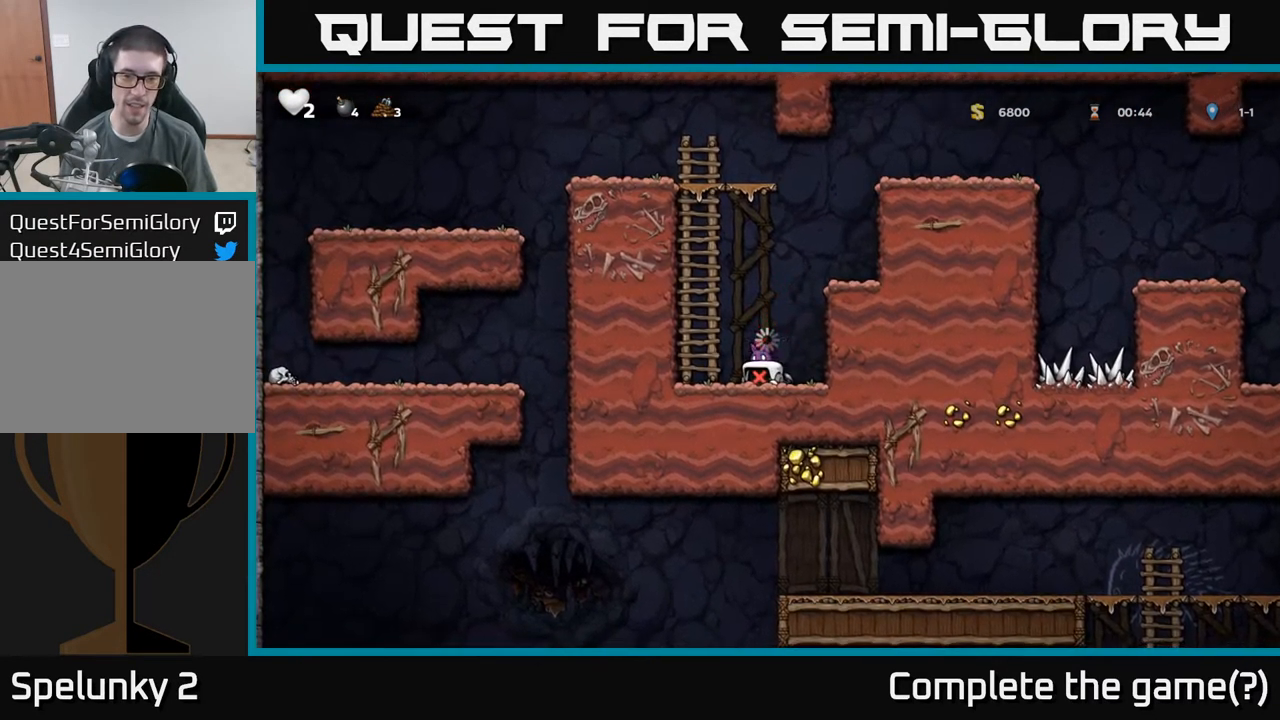
{"dt_ms": 500, "buttons": ["A"], "left_stick": "center", "events": [[167, "A", "down"], [167, "X", "down"], [267, "X", "up"], [367, "X", "down"], [467, "X", "up"]]}
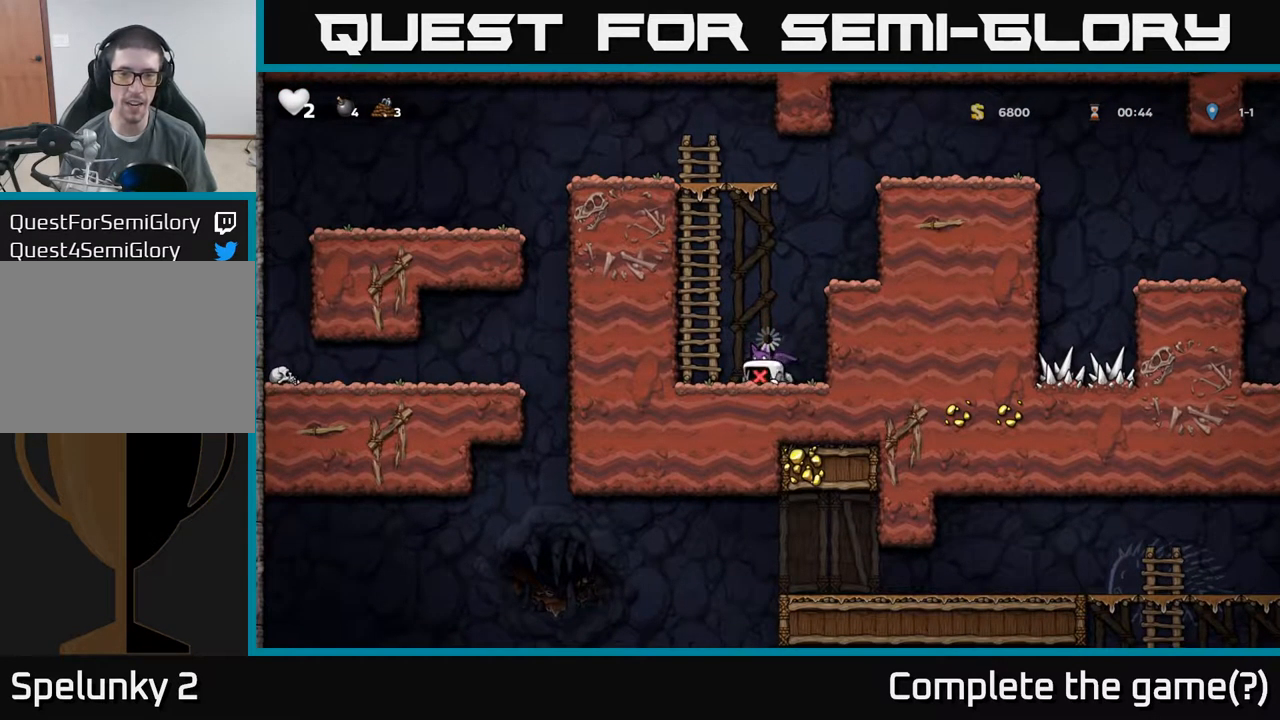
{"dt_ms": 500, "buttons": ["A", "X"], "left_stick": "center", "events": [[50, "X", "down"], [150, "X", "up"], [250, "X", "down"], [350, "X", "up"], [467, "X", "down"]]}
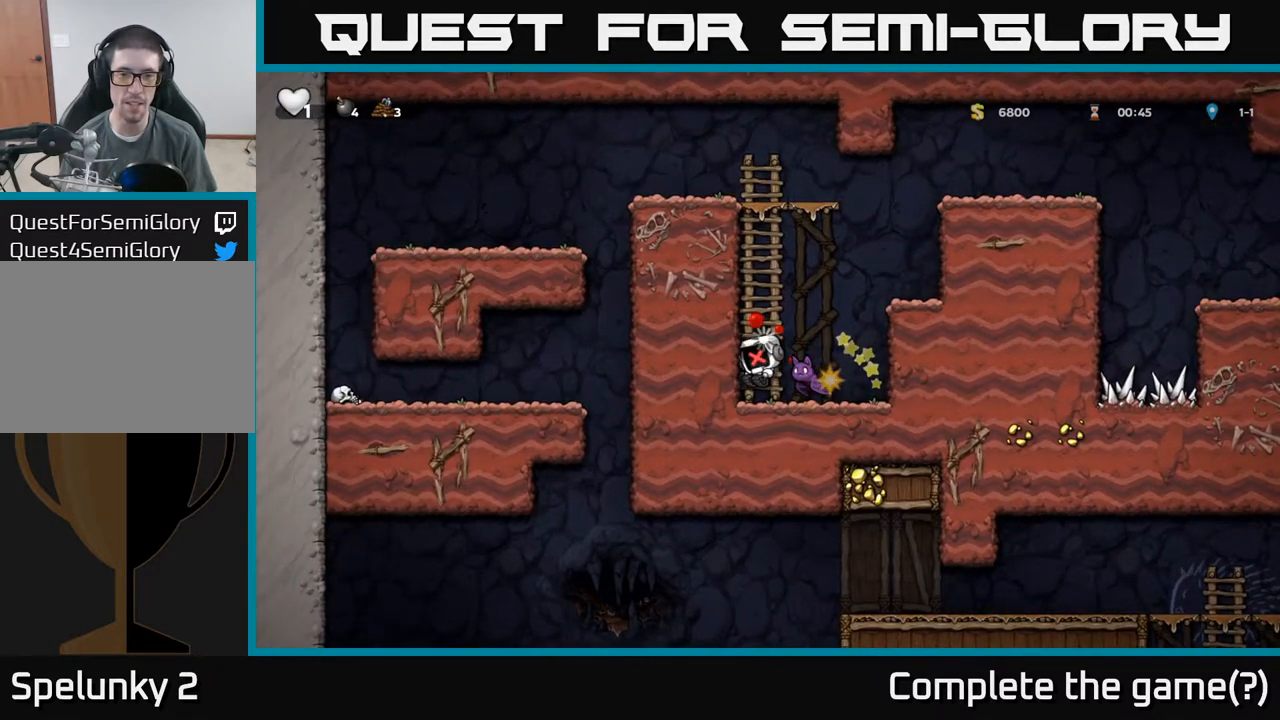
{"dt_ms": 500, "buttons": ["A"], "left_stick": "center", "events": [[50, "X", "up"], [167, "X", "down"], [184, "A", "up"], [267, "X", "up"], [350, "X", "down"], [367, "A", "down"], [450, "X", "up"]]}
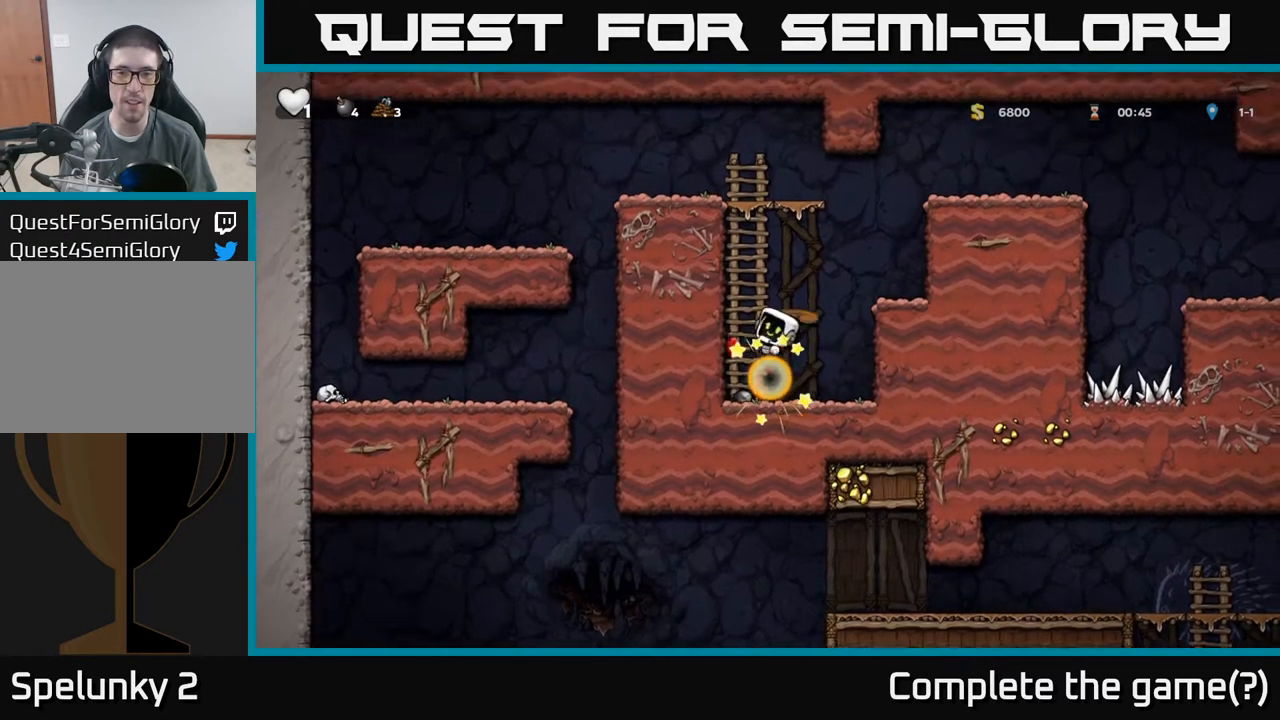
{"dt_ms": 500, "buttons": [], "left_stick": "center", "events": [[50, "X", "down"], [84, "A", "up"], [150, "A", "down"], [150, "X", "up"], [250, "X", "down"], [300, "A", "up"], [350, "A", "down"], [367, "X", "up"], [384, "A", "up"]]}
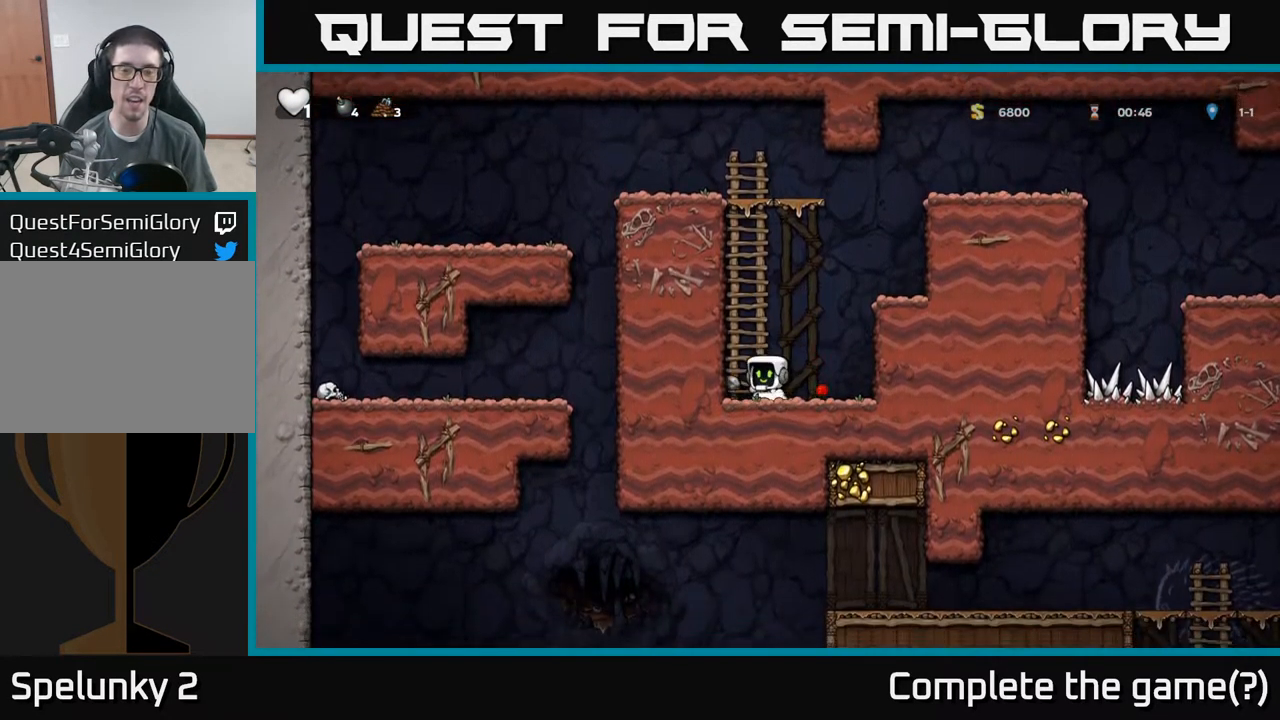
{"dt_ms": 500, "buttons": [], "left_stick": "down", "events": [[184, "left_stick", "right"], [284, "left_stick", "down"], [384, "X", "down"], [467, "X", "up"]]}
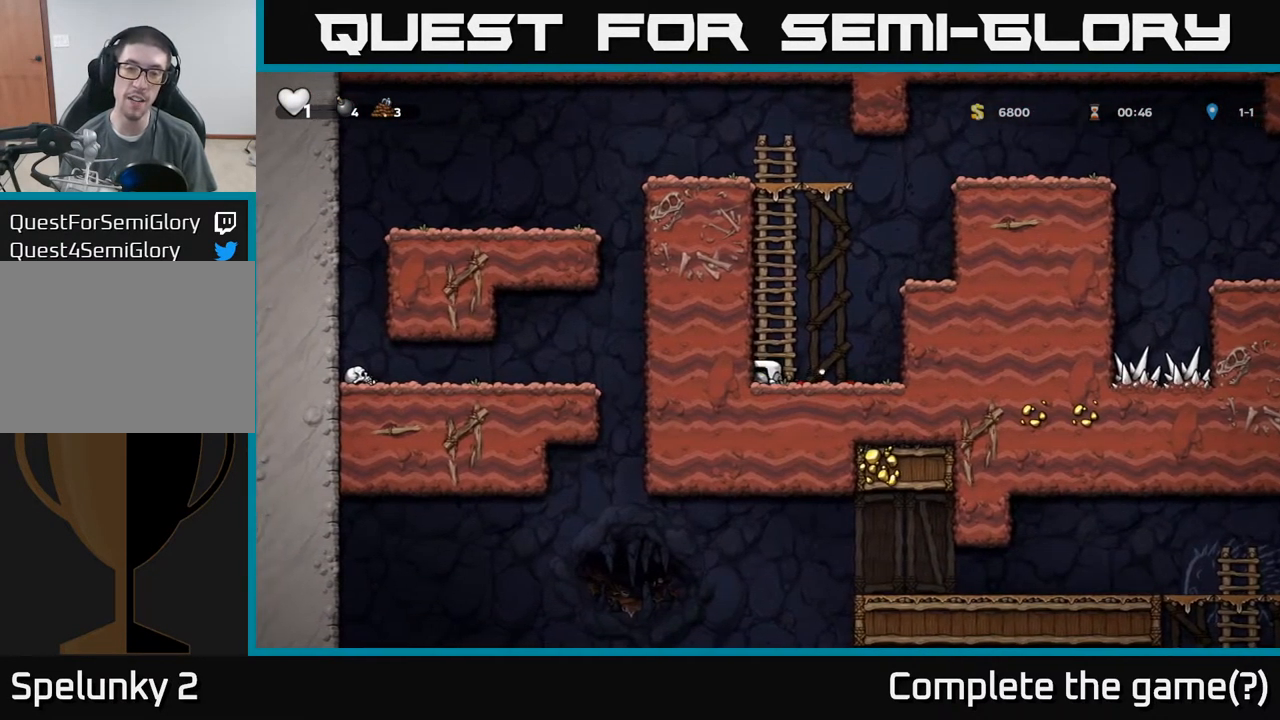
{"dt_ms": 500, "buttons": [], "left_stick": "up-right", "events": [[167, "left_stick", "up-right"], [234, "A", "down"], [417, "A", "up"]]}
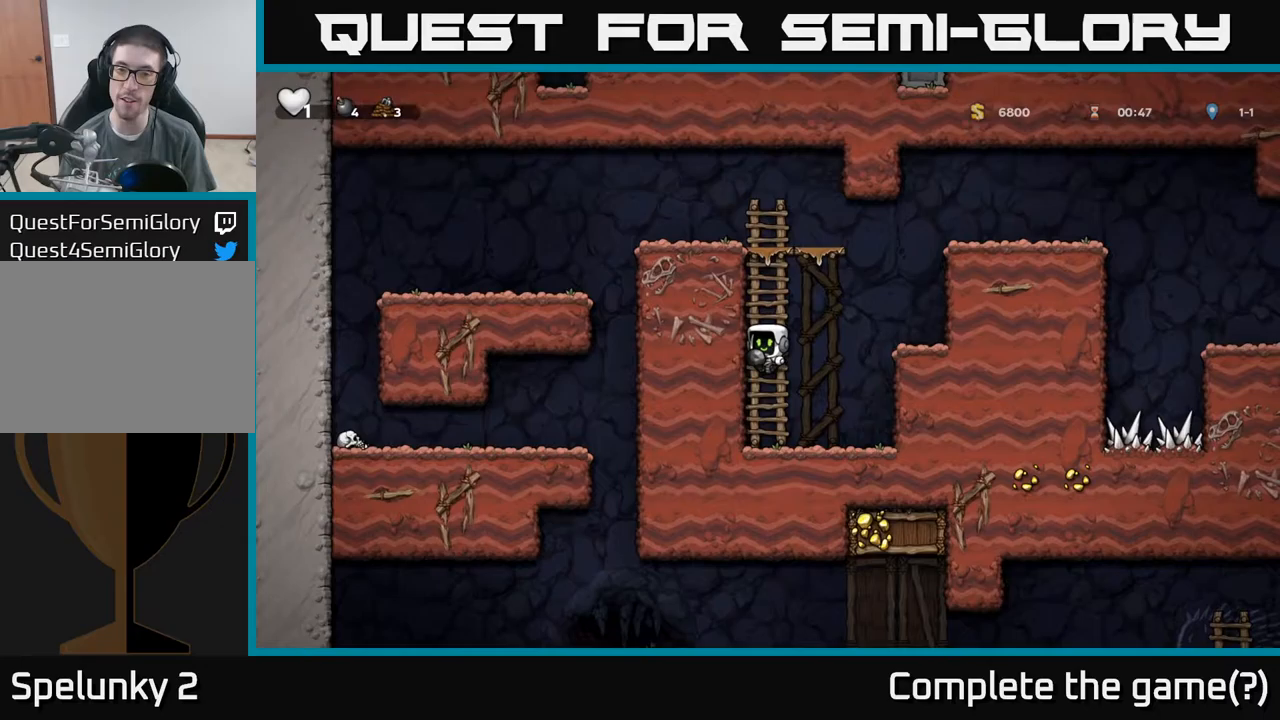
{"dt_ms": 500, "buttons": ["A"], "left_stick": "up", "events": [[317, "A", "down"], [467, "left_stick", "up"]]}